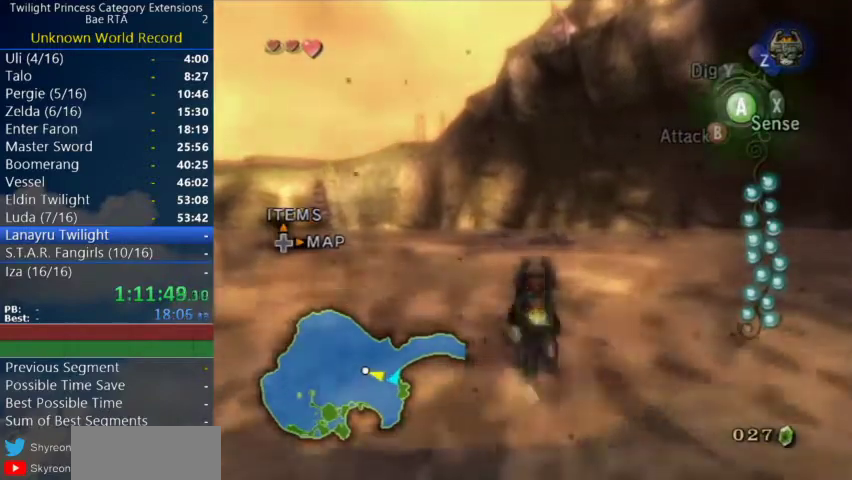
Gameplay with a controller (Nintendo layout); each line is a JSON object with the inputs held at the frame after it. Not read: L3.
{"buttons": [], "left_stick": "up", "right_stick": "center"}
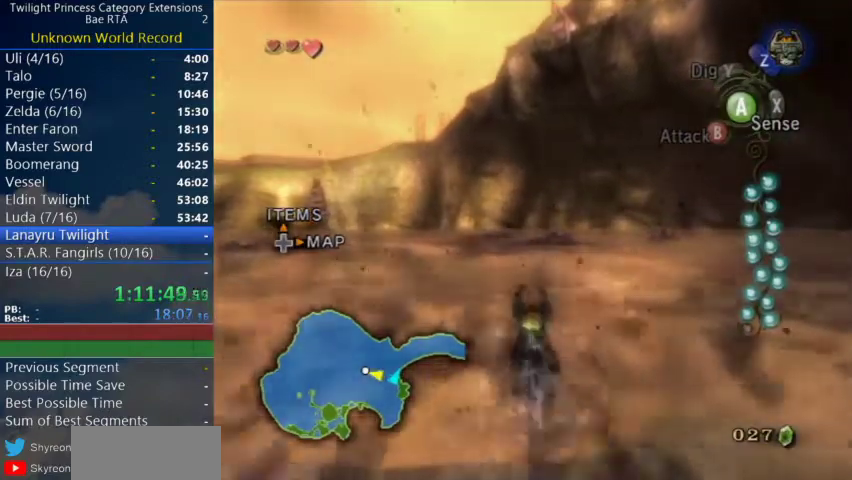
{"buttons": [], "left_stick": "up", "right_stick": "center"}
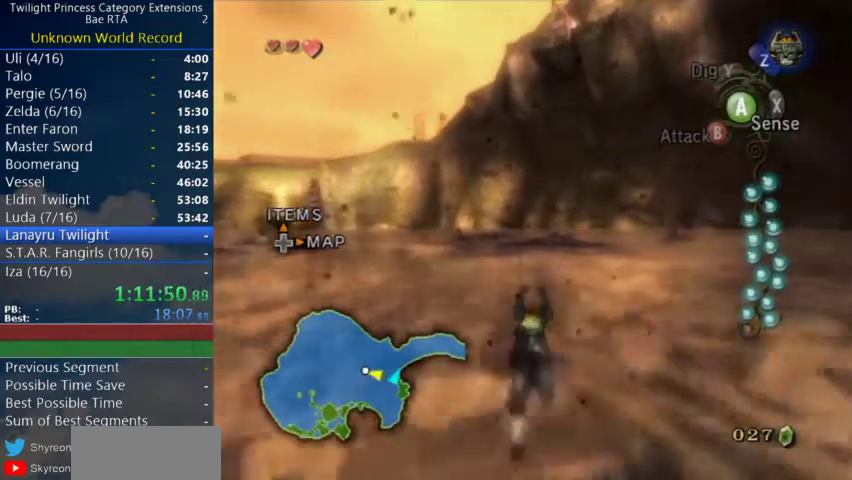
{"buttons": [], "left_stick": "up", "right_stick": "center"}
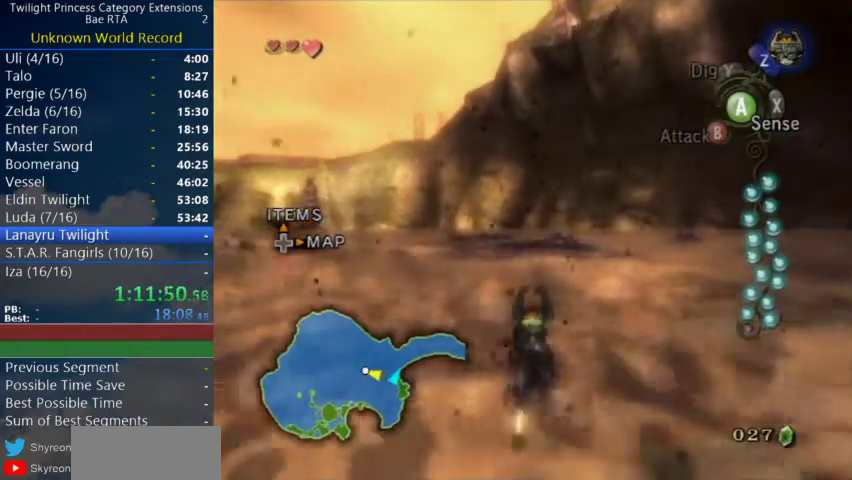
{"buttons": ["A"], "left_stick": "up", "right_stick": "center"}
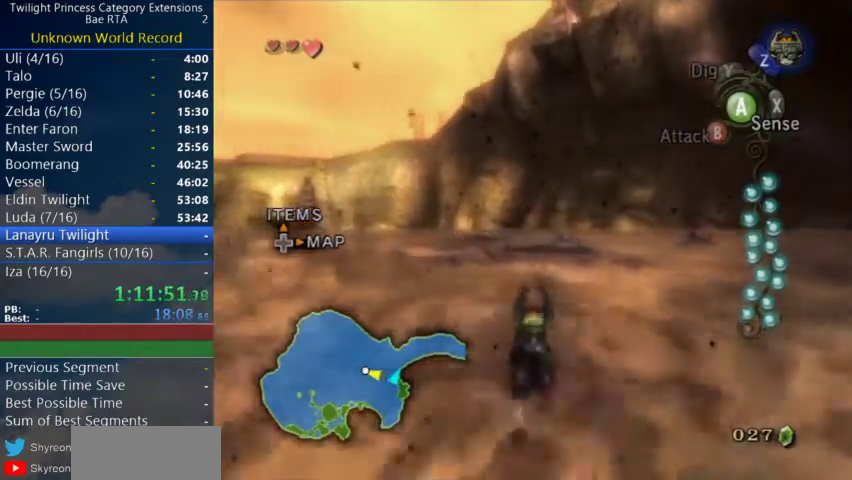
{"buttons": [], "left_stick": "up", "right_stick": "center"}
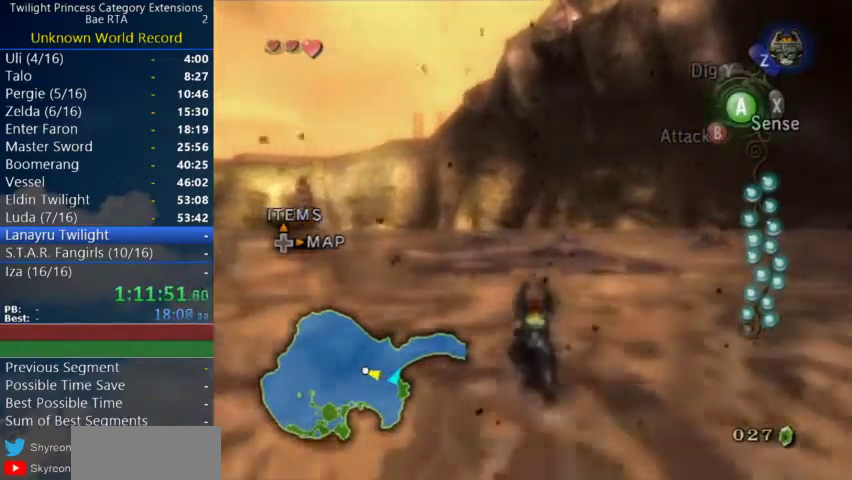
{"buttons": ["A"], "left_stick": "up", "right_stick": "center"}
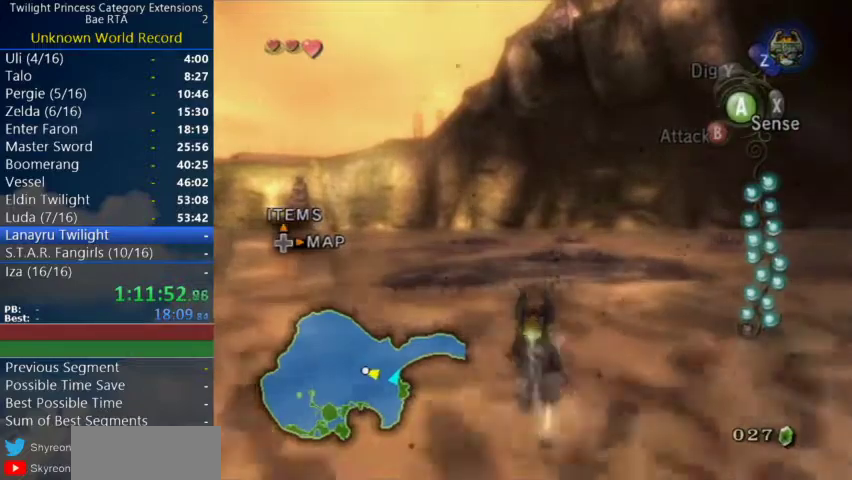
{"buttons": [], "left_stick": "up", "right_stick": "center"}
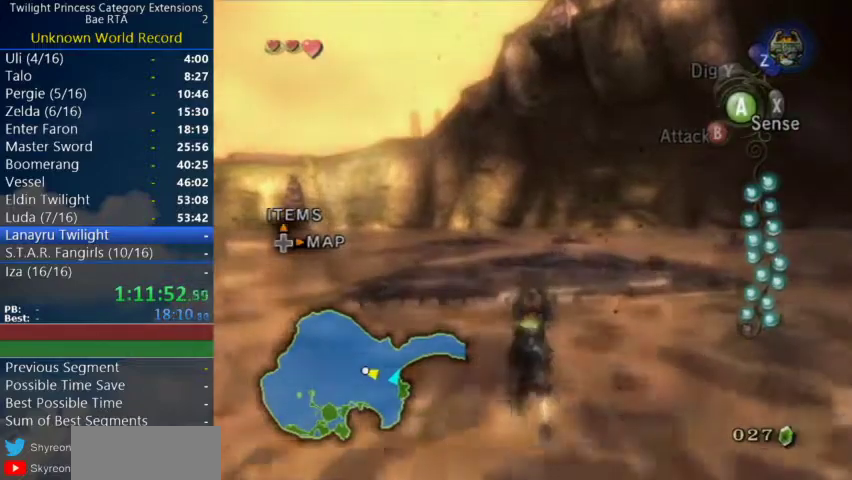
{"buttons": [], "left_stick": "up", "right_stick": "center"}
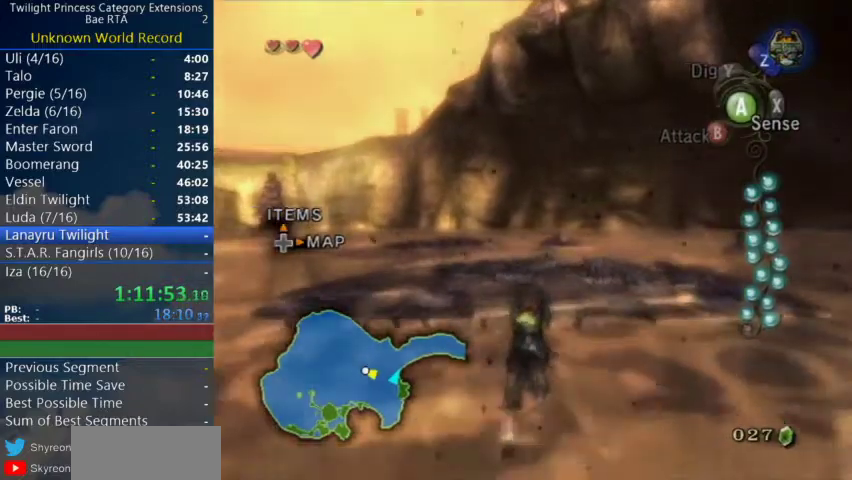
{"buttons": [], "left_stick": "up", "right_stick": "center"}
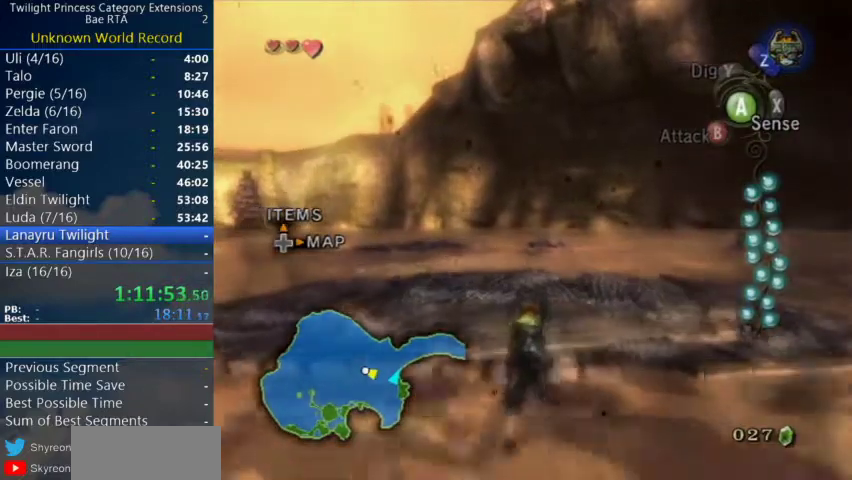
{"buttons": ["START"], "left_stick": "center", "right_stick": "center"}
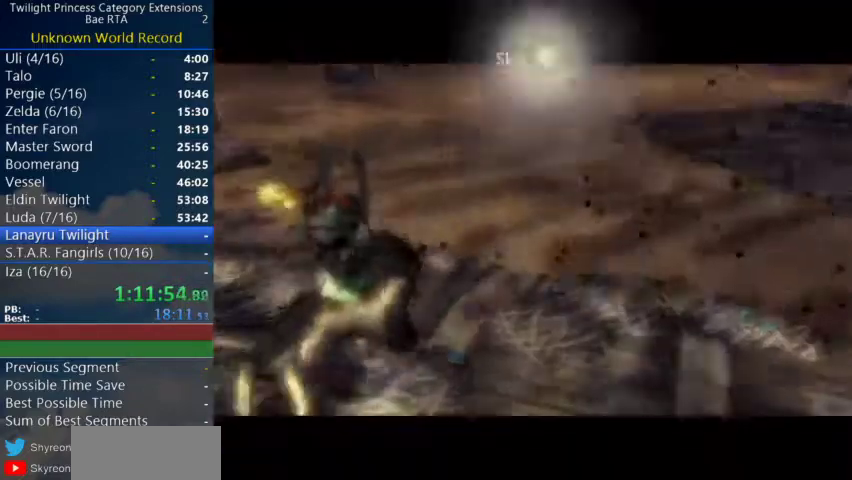
{"buttons": [], "left_stick": "center", "right_stick": "center"}
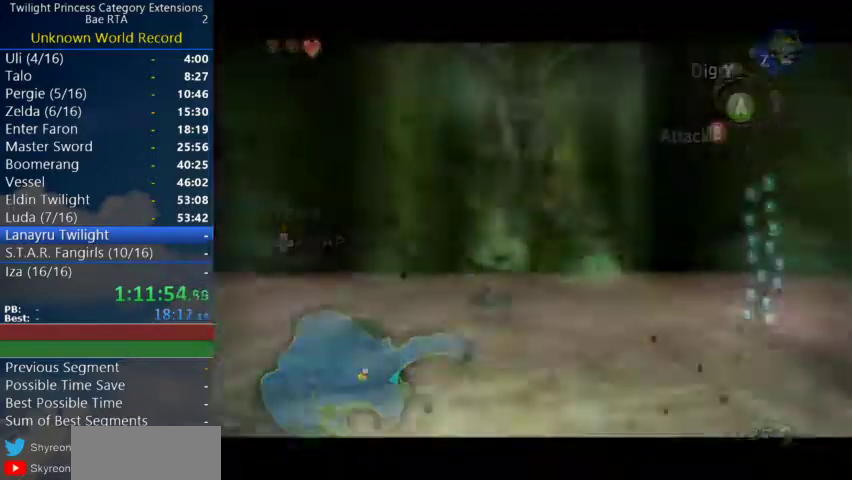
{"buttons": [], "left_stick": "center", "right_stick": "center"}
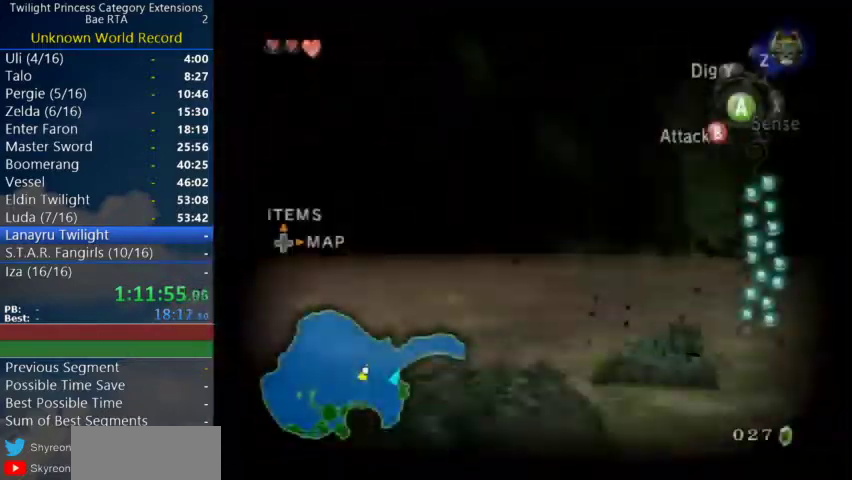
{"buttons": [], "left_stick": "center", "right_stick": "center"}
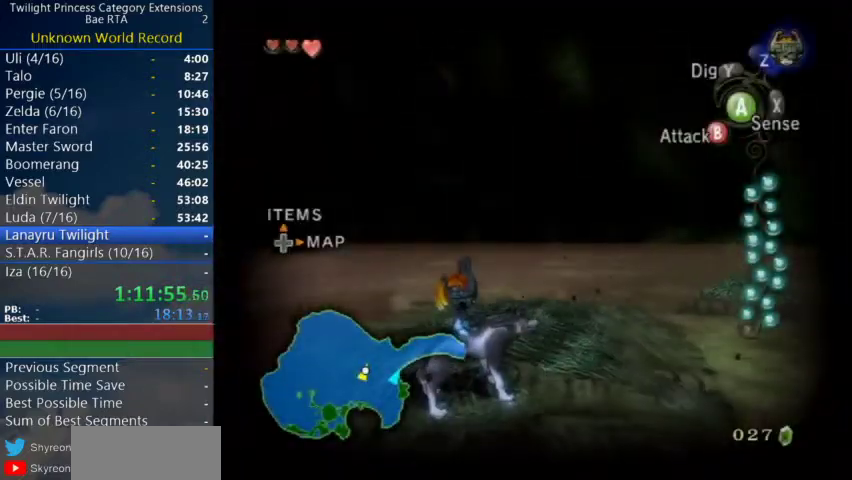
{"buttons": [], "left_stick": "center", "right_stick": "center"}
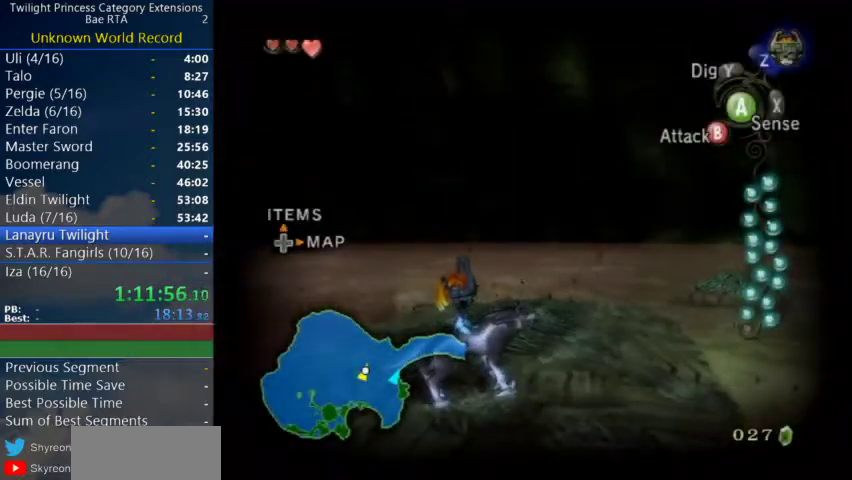
{"buttons": [], "left_stick": "center", "right_stick": "center"}
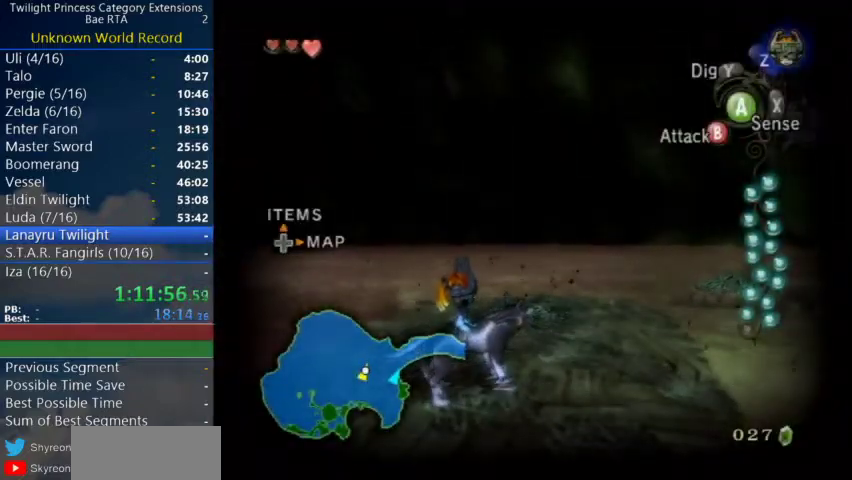
{"buttons": [], "left_stick": "center", "right_stick": "center"}
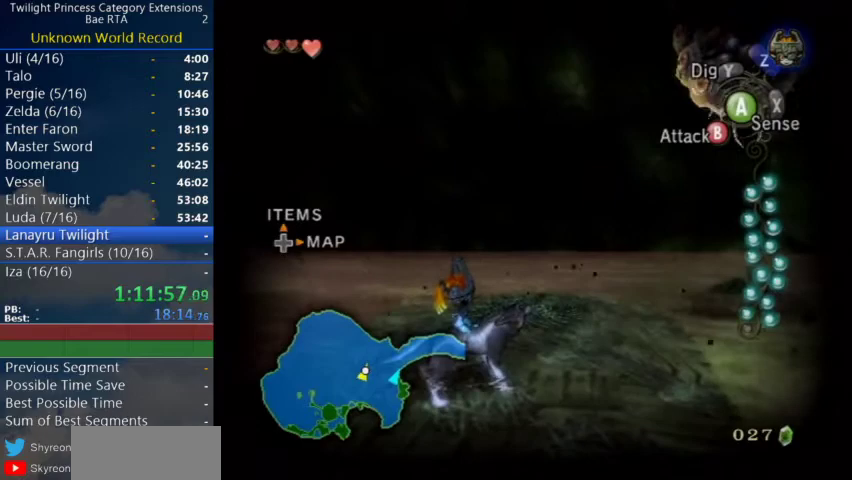
{"buttons": [], "left_stick": "center", "right_stick": "center"}
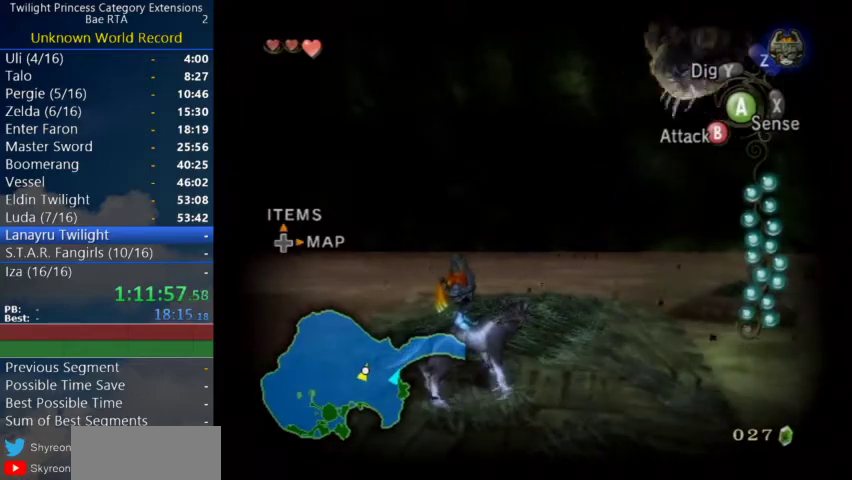
{"buttons": [], "left_stick": "up", "right_stick": "center"}